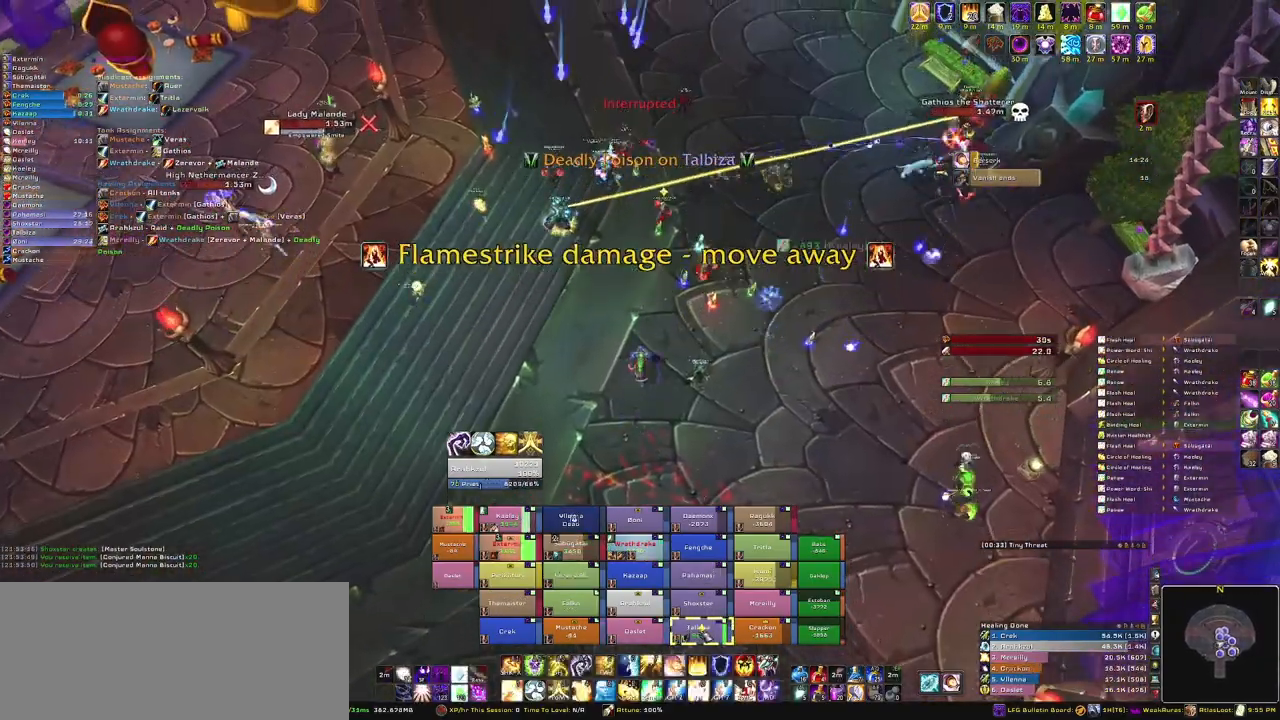
Gameplay with keyboard and mouse; each line is a JSON object with the keys and mouse buttons held at the frame after it. "events" lists presses ("down") and releases ("up") of "1", "2", "3", "4", "5", "a", "alt", "b", "c", "ctrl", "d", "e", "f", "g", "q", "r", "s", "shift", "space", "t", "tab", "tilde", "v", "w", "x", "z", "mouse_left", "mouse_wheel", "mouse_right", "mouse_mb4" and "mouse_mb5" between this image and that frame as [ms after this image, input, new state], when the widget could be followed in between. "mouse_left", "mouse_wheel", "mouse_right", "mouse_mb4", "mouse_mb5" = the "left", "wheel", "right", "mb4", "mb5" buttons of the "mouse" list. No other keys are recorded. "wheel" means that the mouse wheel is clicked or scrolled. Mouse movement is not recorded.
{"keys": [], "mouse": [], "events": [[133, "w", "up"], [167, "g", "down"], [300, "g", "up"], [367, "g", "down"], [500, "g", "up"]]}
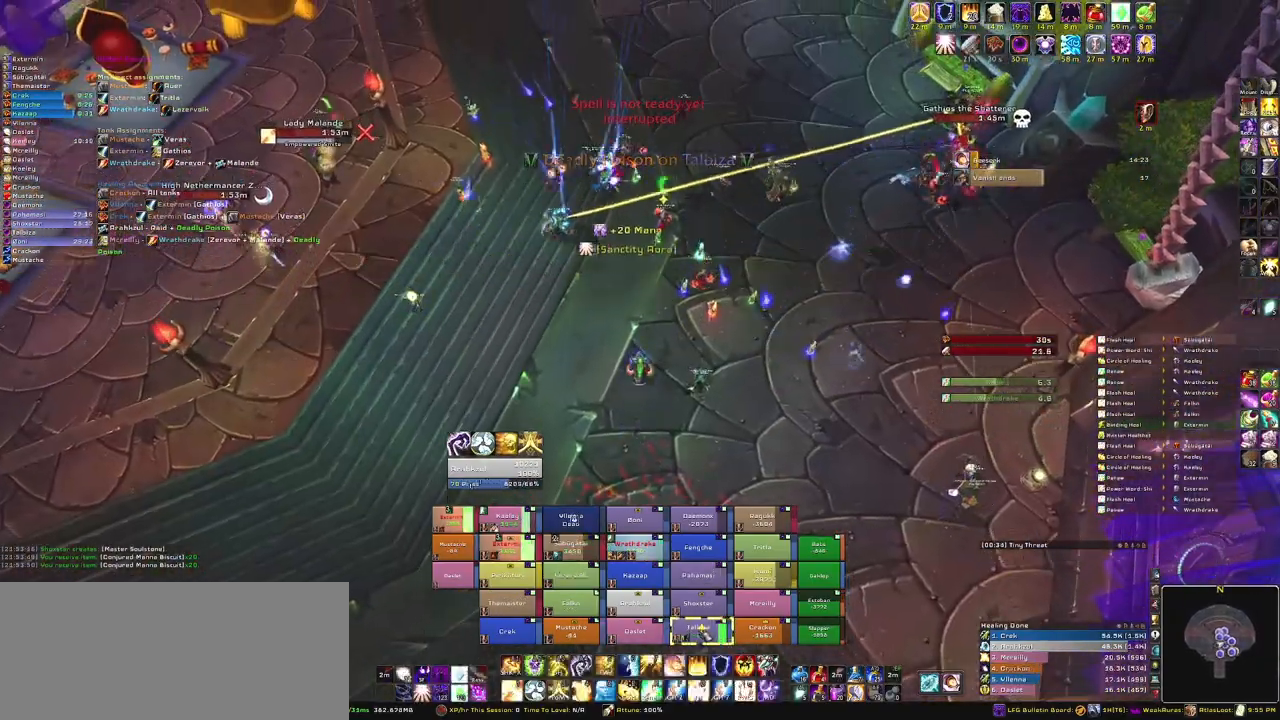
{"keys": [], "mouse": [], "events": [[67, "g", "down"], [167, "g", "up"]]}
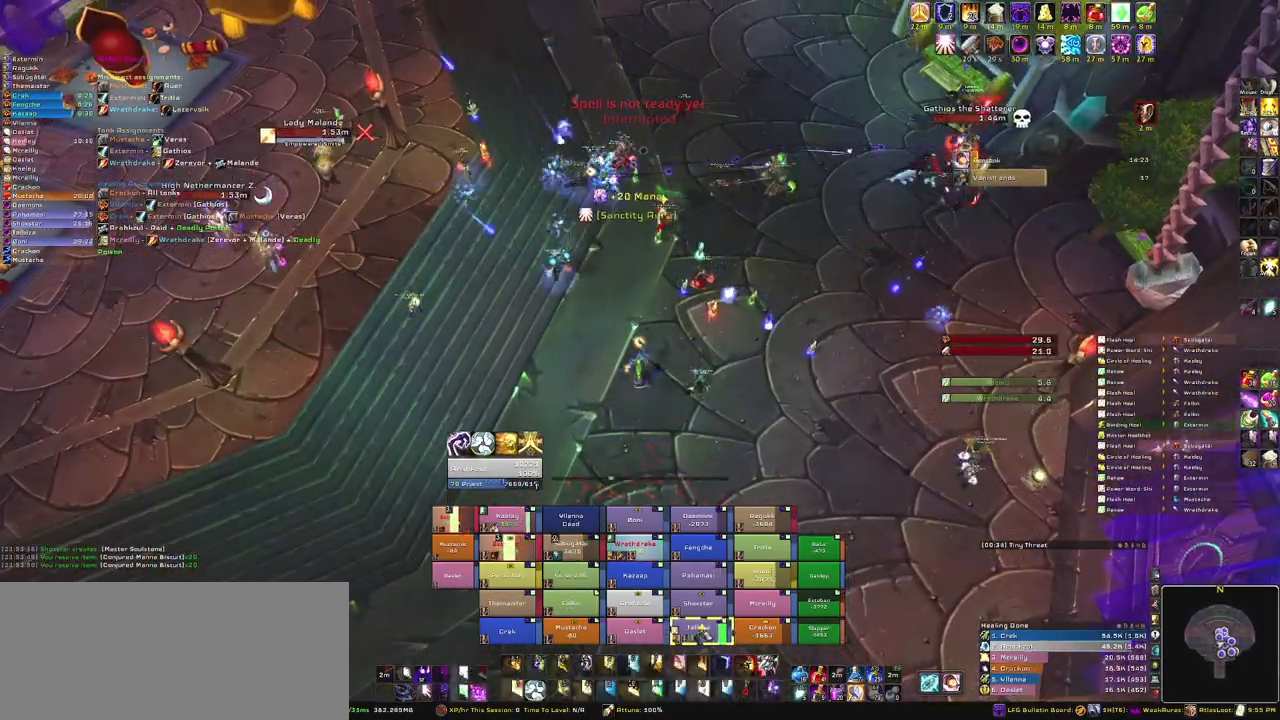
{"keys": [], "mouse": [], "events": [[233, "mouse_right", "down"], [434, "mouse_right", "up"]]}
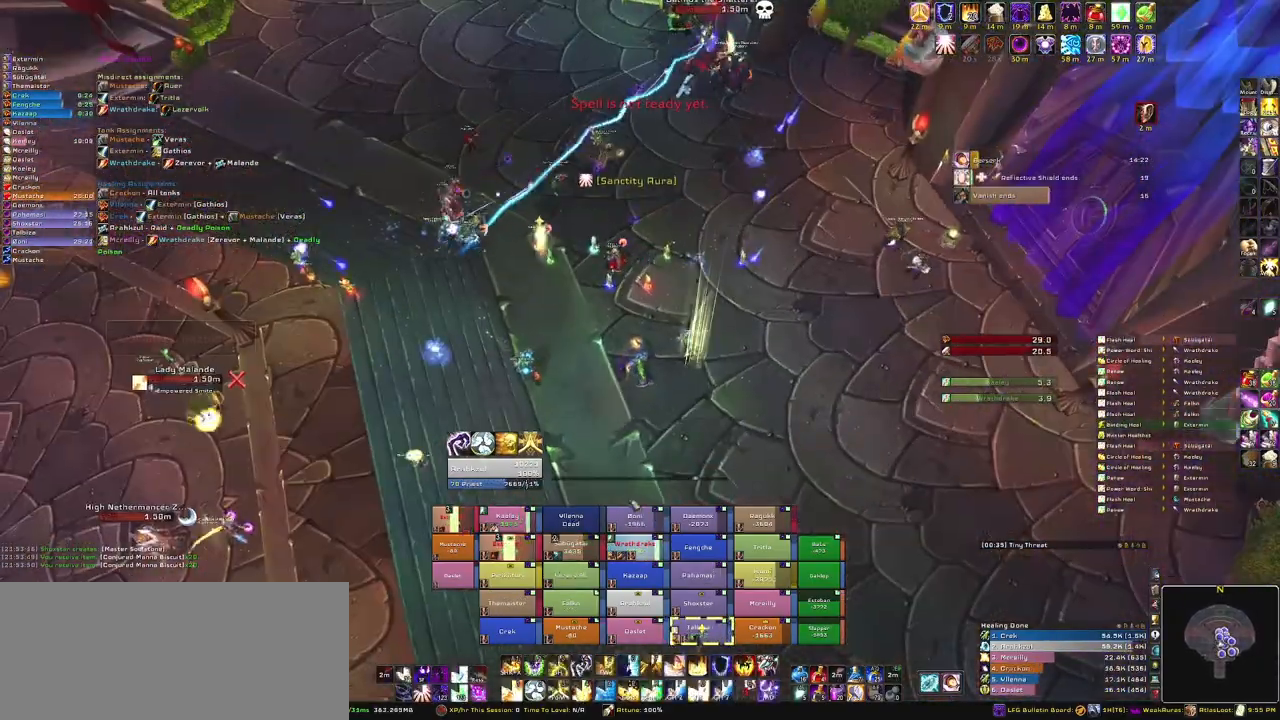
{"keys": [], "mouse": [], "events": []}
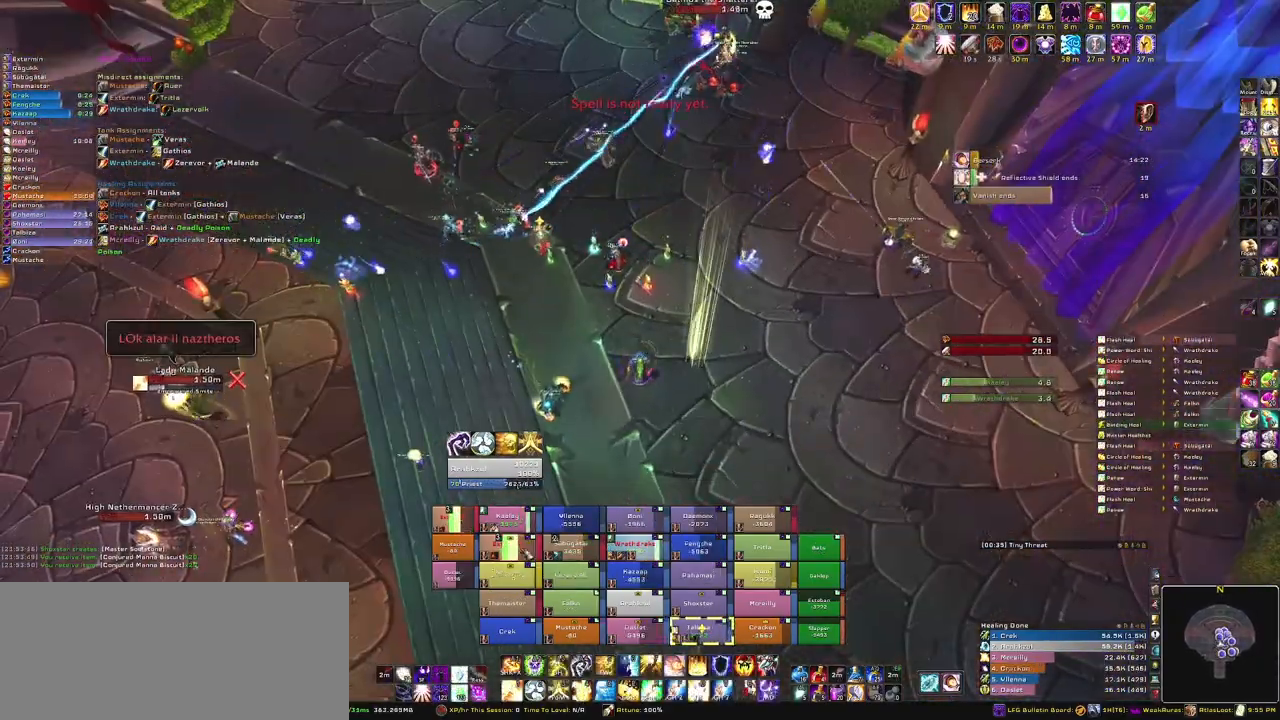
{"keys": [], "mouse": [], "events": [[33, "c", "down"], [133, "c", "up"]]}
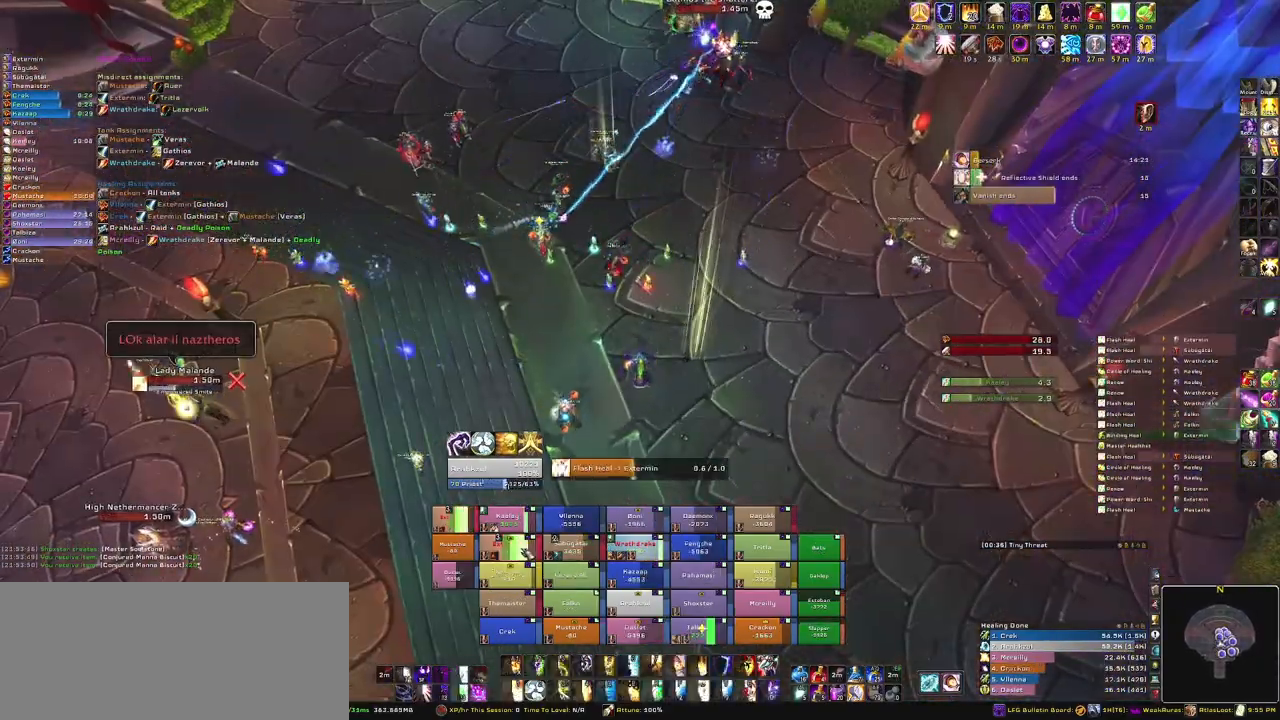
{"keys": [], "mouse": [], "events": []}
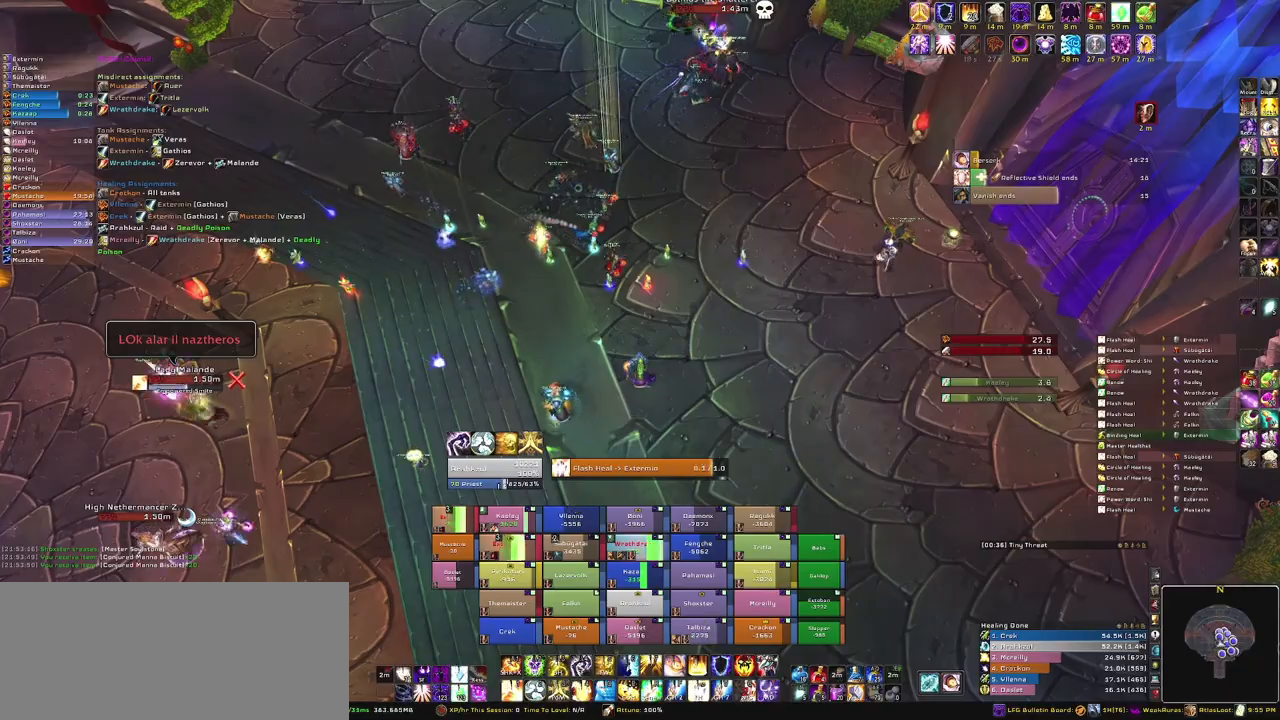
{"keys": [], "mouse": ["right"], "events": [[33, "mouse_right", "down"]]}
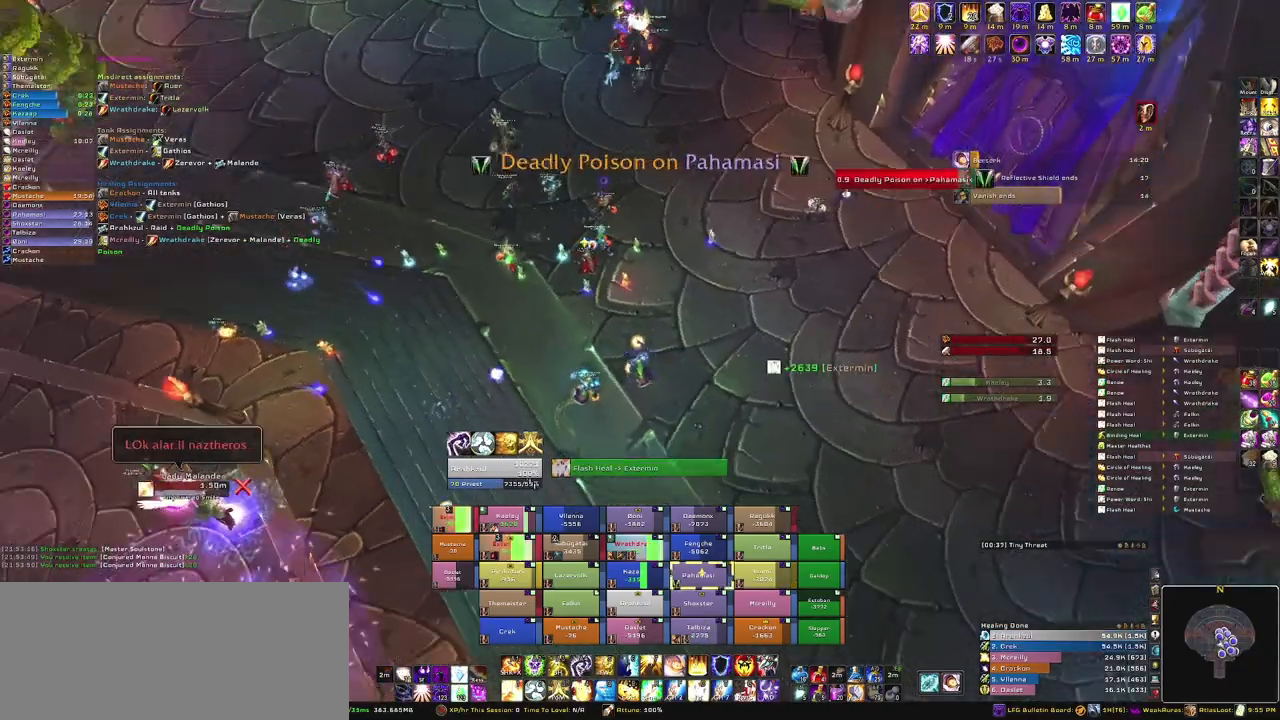
{"keys": [], "mouse": ["wheel"], "events": [[201, "alt", "down"], [267, "mouse_wheel", "down"], [267, "q", "down"], [401, "alt", "up"], [401, "q", "up"], [467, "mouse_right", "up"]]}
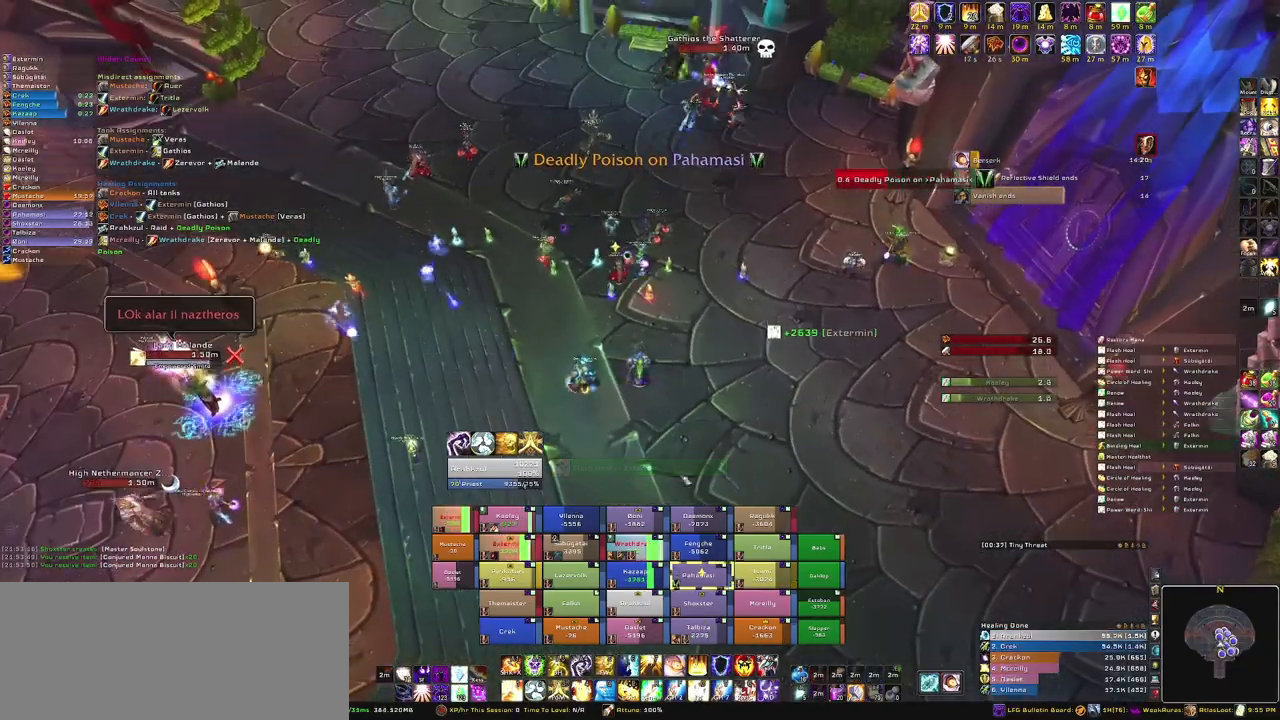
{"keys": [], "mouse": ["wheel"], "events": []}
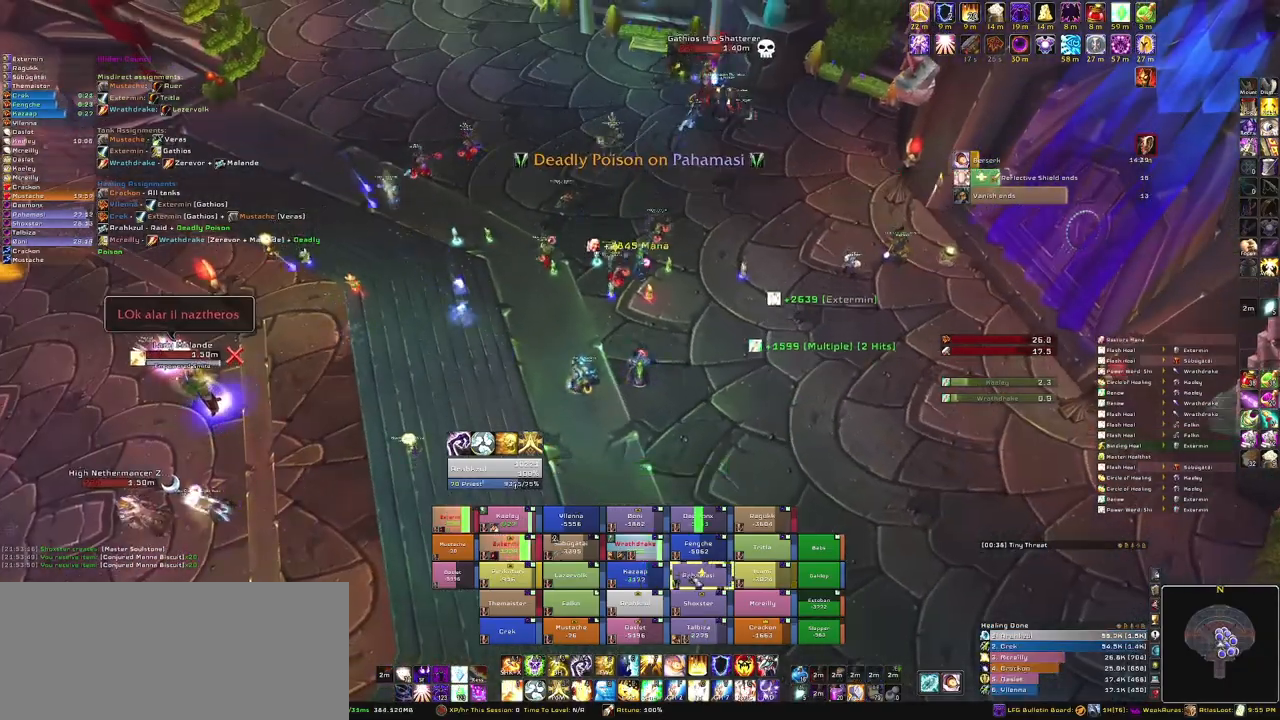
{"keys": ["g"], "mouse": ["wheel"], "events": [[34, "g", "down"], [201, "g", "up"], [267, "g", "down"], [401, "g", "up"], [434, "g", "down"]]}
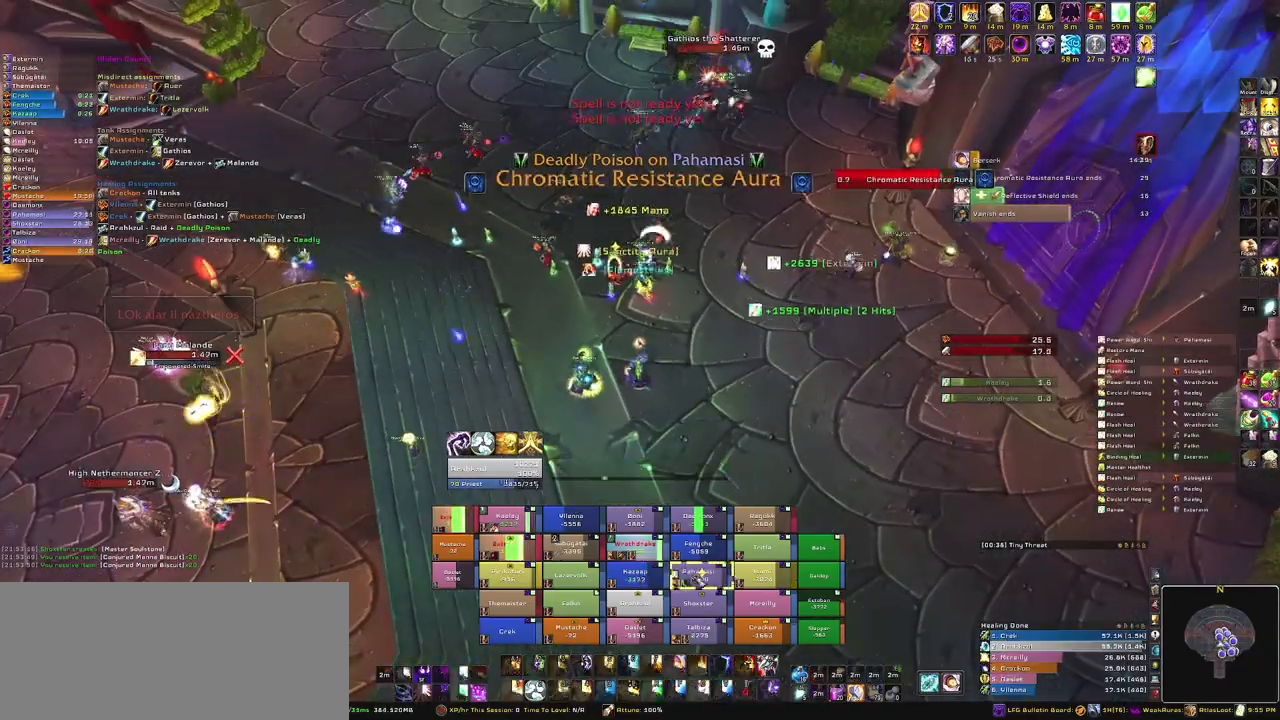
{"keys": ["d"], "mouse": ["right"], "events": [[100, "g", "up"], [300, "mouse_right", "down"], [300, "mouse_wheel", "up"], [333, "d", "down"]]}
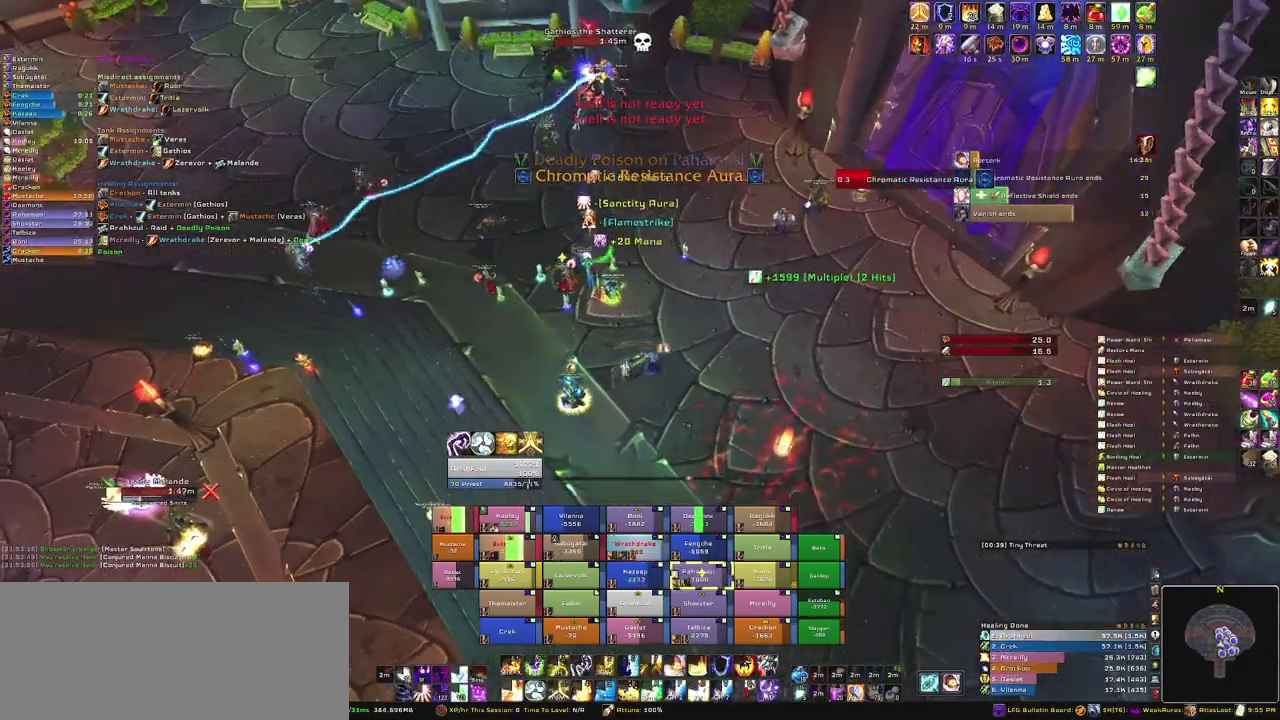
{"keys": ["w"], "mouse": [], "events": [[67, "w", "down"], [100, "d", "up"], [100, "mouse_right", "up"]]}
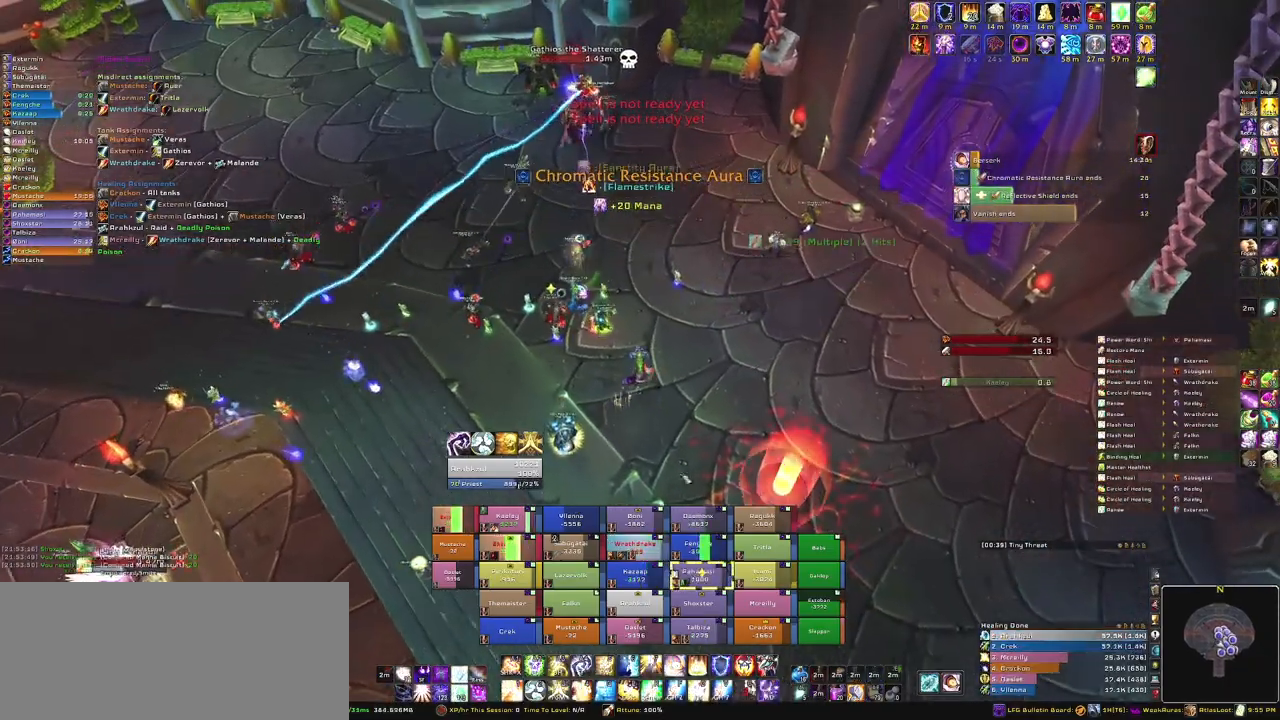
{"keys": [], "mouse": [], "events": [[133, "w", "up"], [400, "e", "down"], [500, "e", "up"]]}
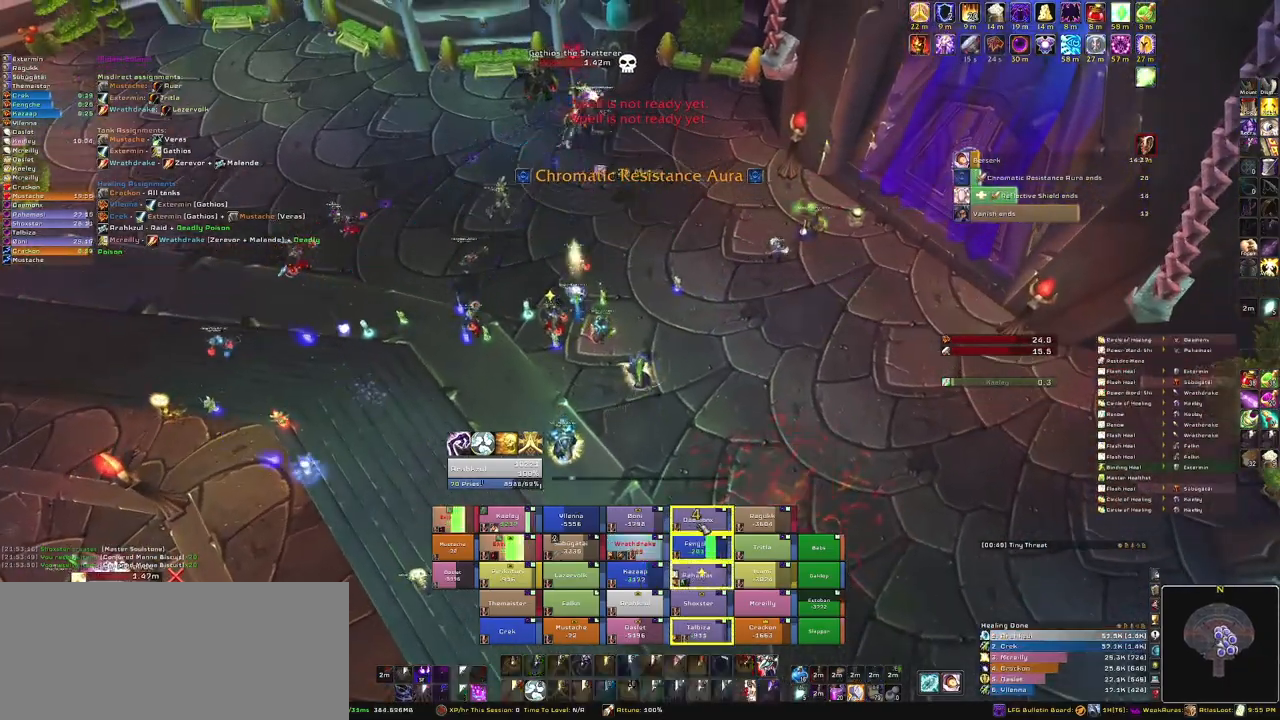
{"keys": ["d"], "mouse": ["right"], "events": [[200, "d", "down"], [200, "mouse_right", "down"]]}
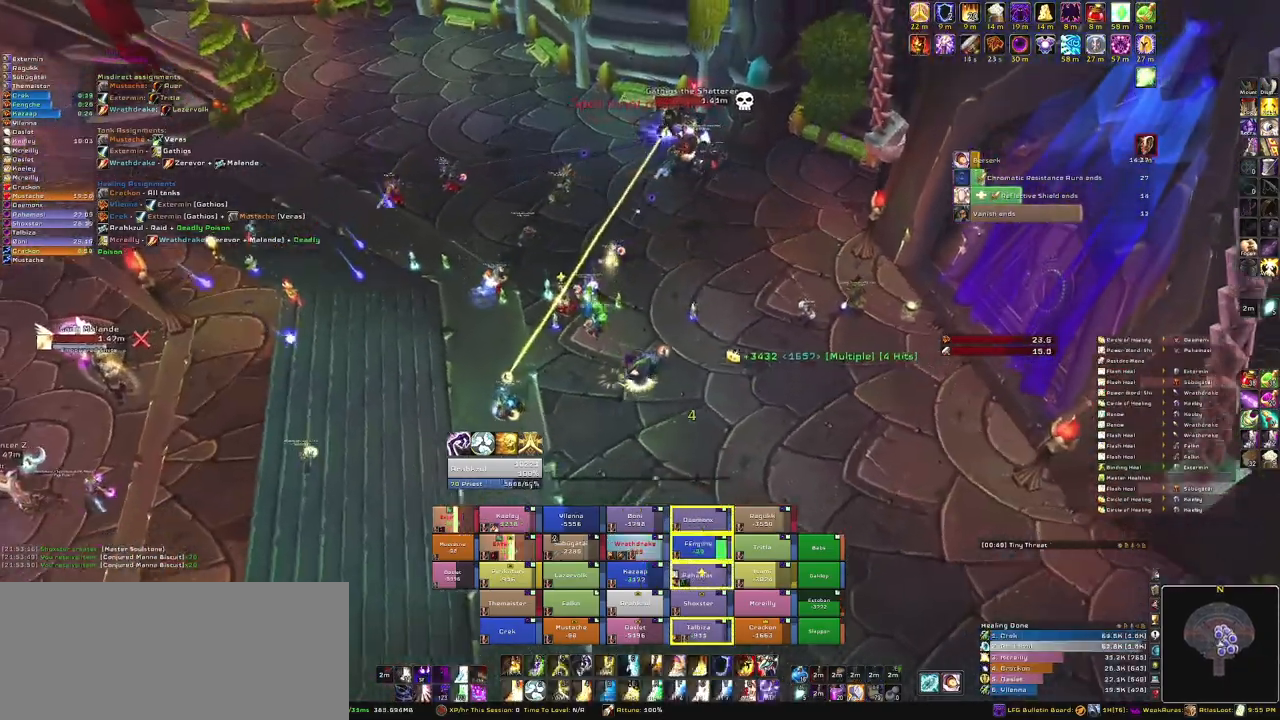
{"keys": ["d"], "mouse": ["right"], "events": []}
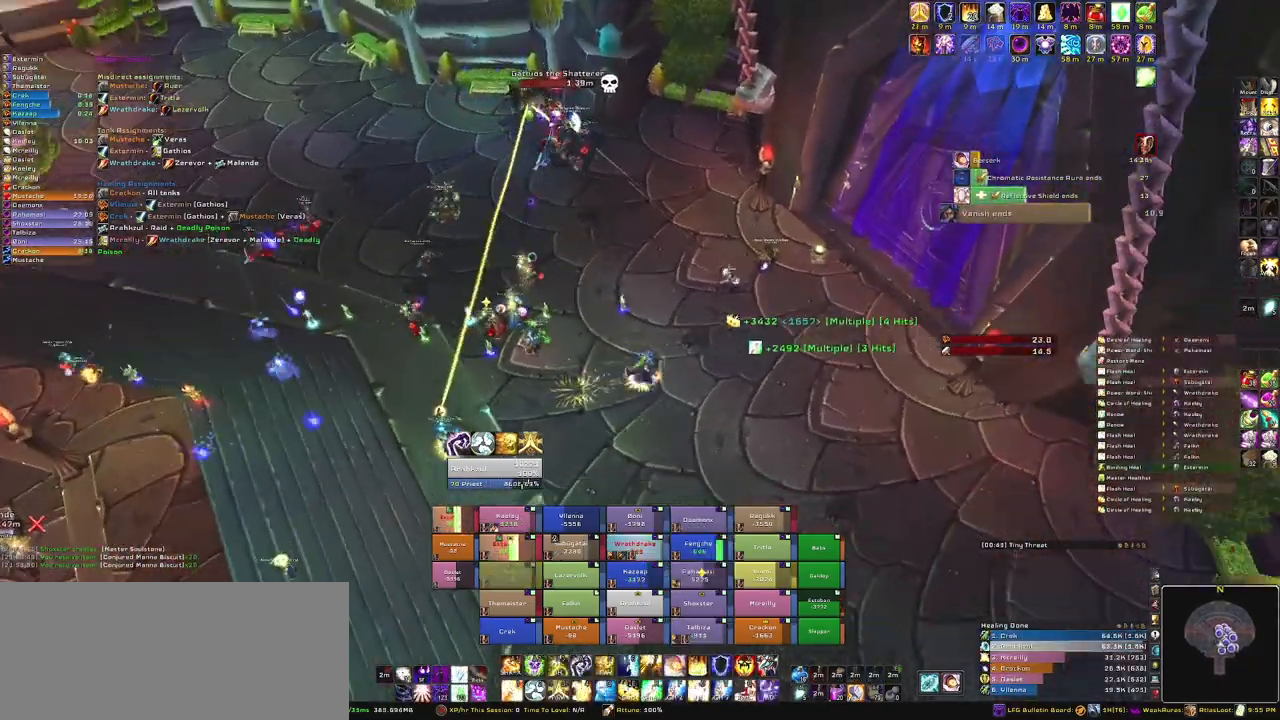
{"keys": [], "mouse": [], "events": [[34, "w", "down"], [67, "d", "up"], [67, "mouse_right", "up"], [501, "w", "up"]]}
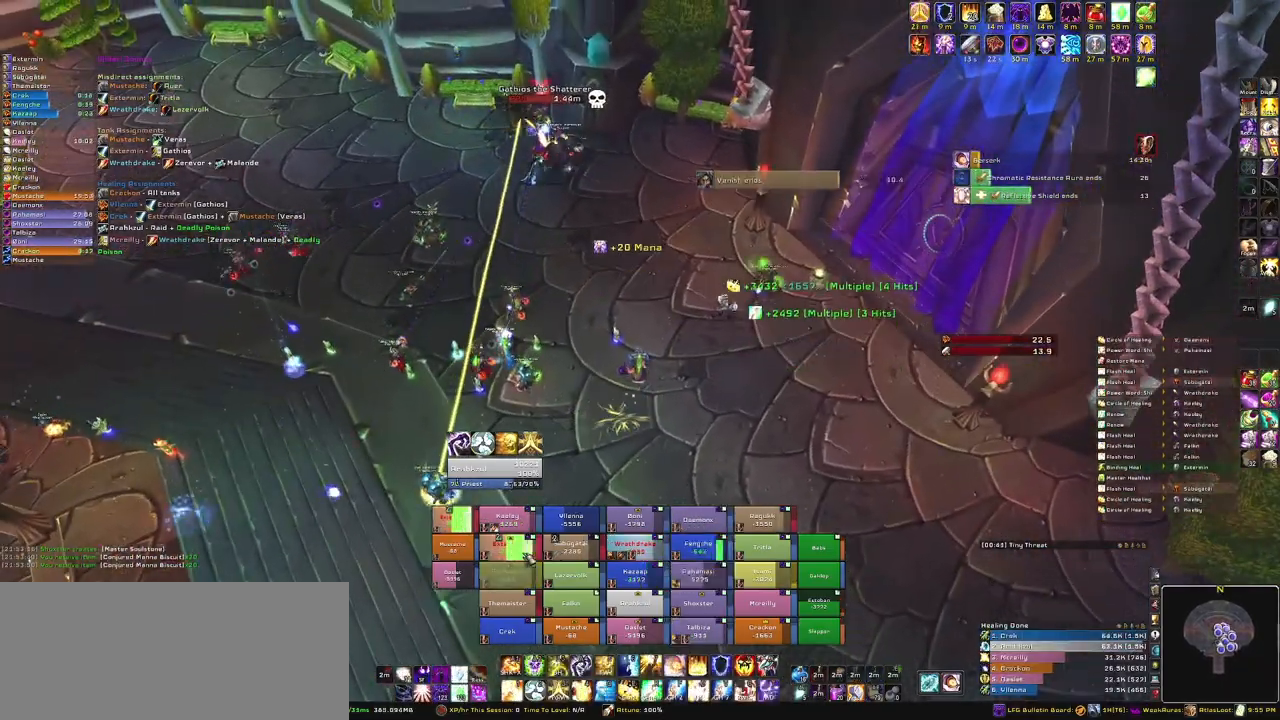
{"keys": [], "mouse": [], "events": [[133, "e", "down"], [267, "e", "up"]]}
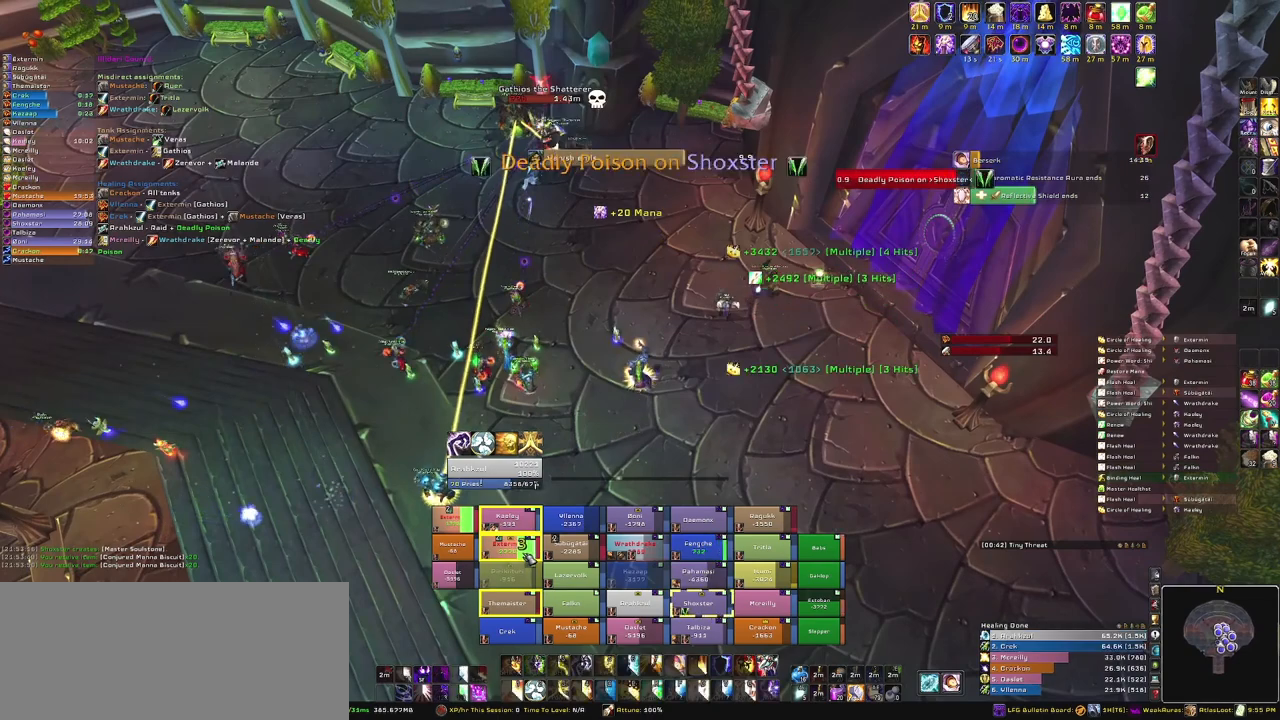
{"keys": [], "mouse": [], "events": []}
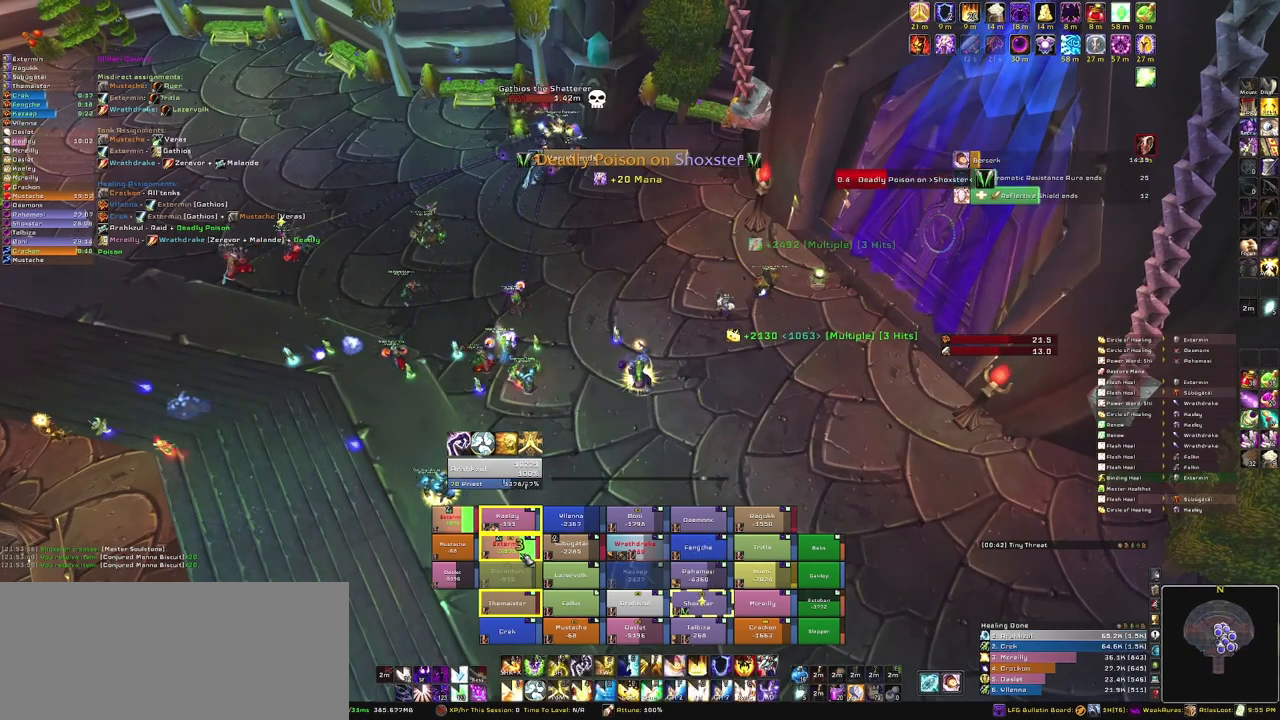
{"keys": [], "mouse": [], "events": [[233, "e", "down"], [400, "e", "up"]]}
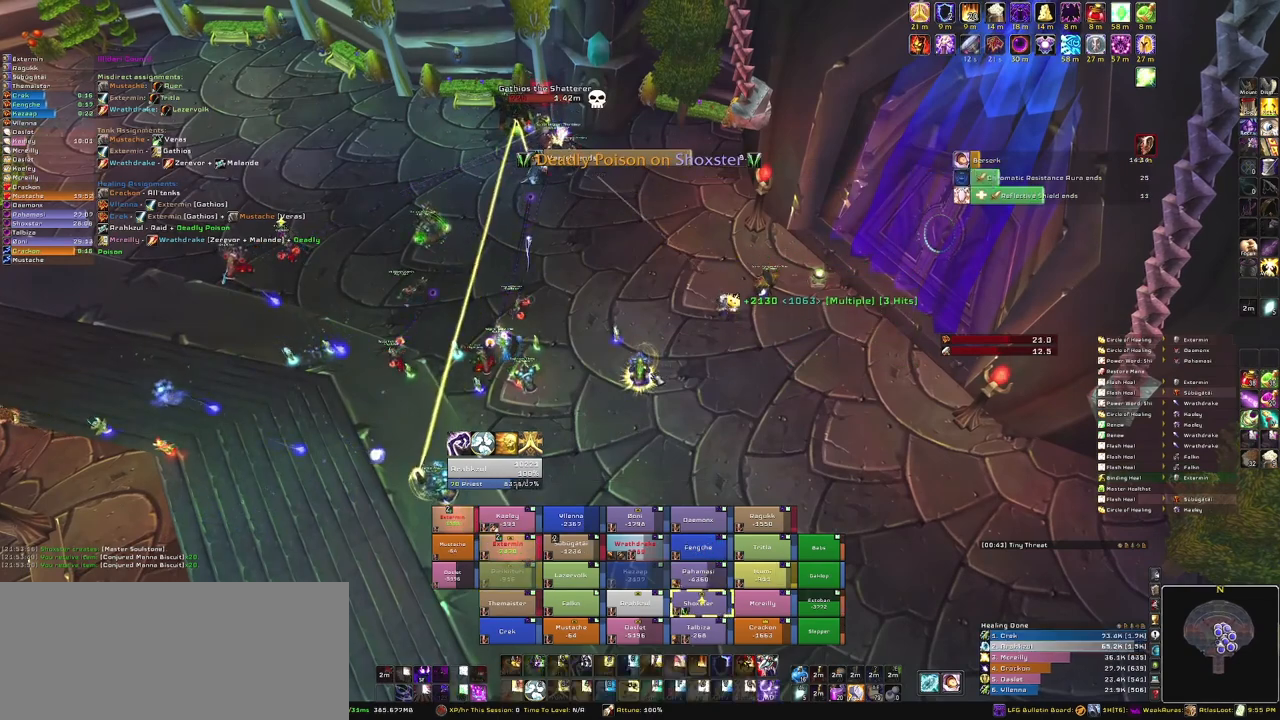
{"keys": [], "mouse": [], "events": [[34, "mouse_right", "down"], [100, "d", "down"], [267, "d", "up"], [267, "mouse_right", "up"], [267, "w", "down"], [401, "w", "up"]]}
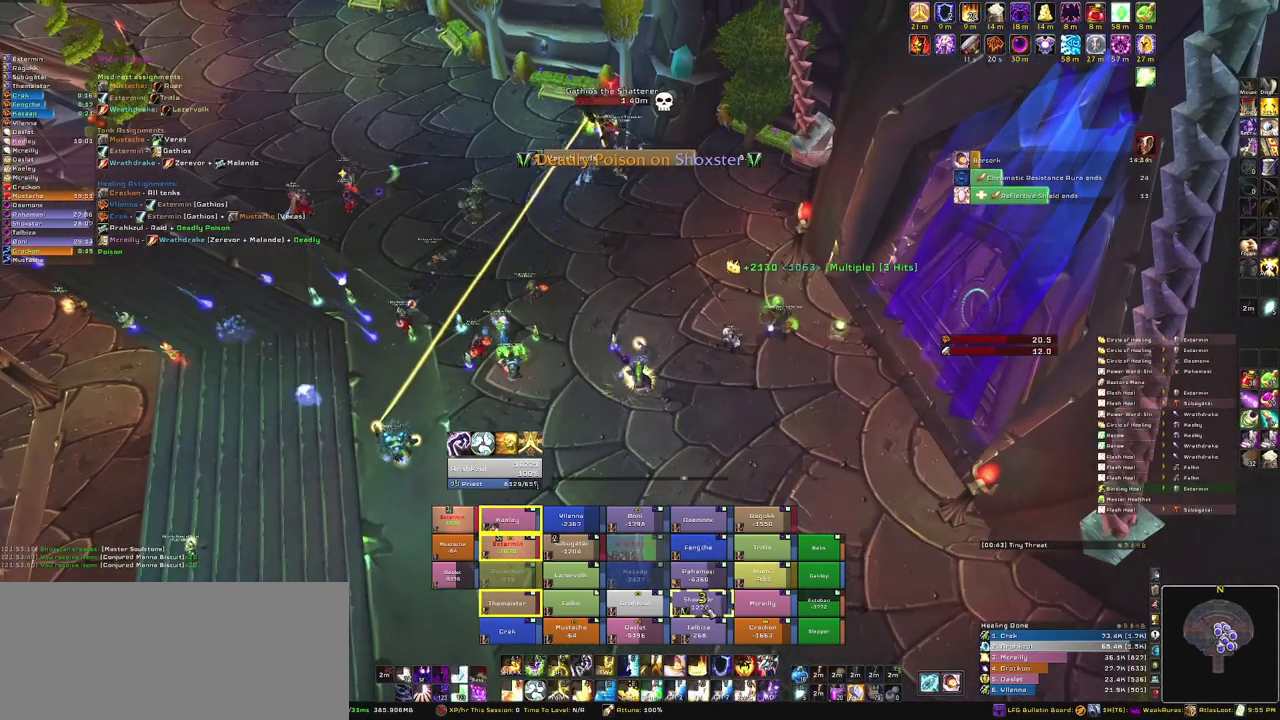
{"keys": ["g"], "mouse": [], "events": [[300, "g", "down"], [434, "g", "up"], [500, "g", "down"]]}
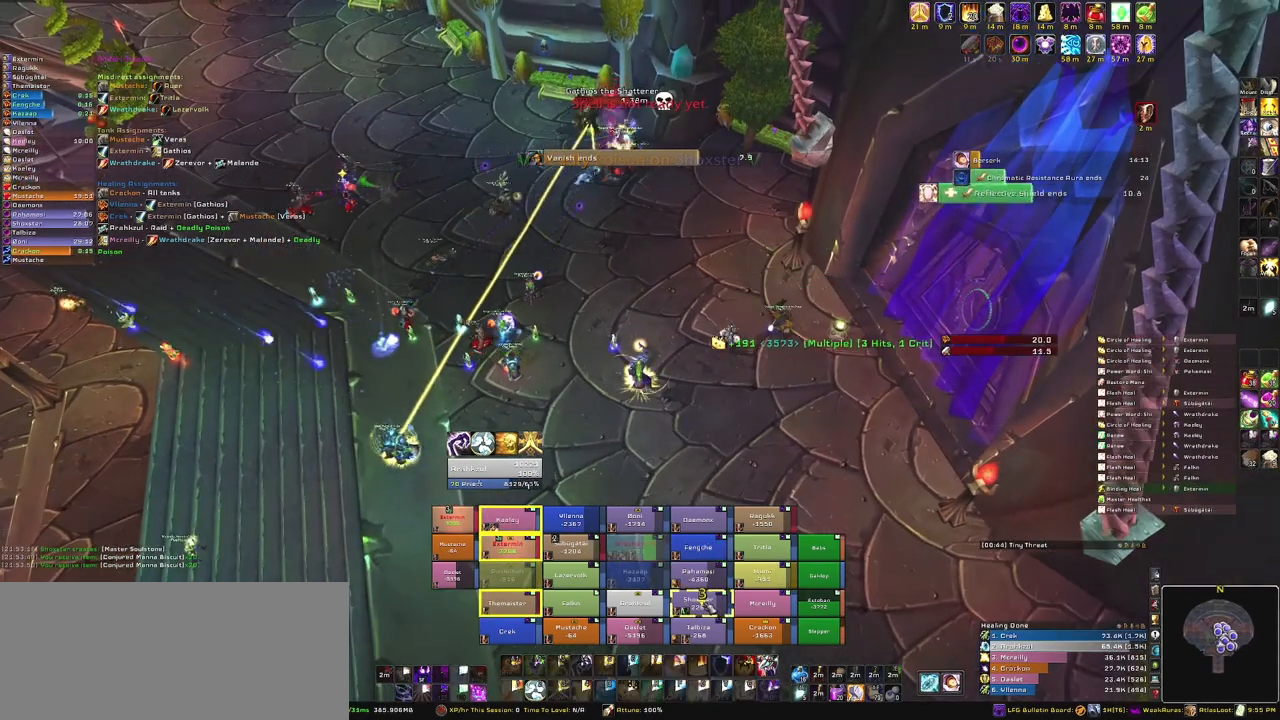
{"keys": [], "mouse": [], "events": [[67, "g", "up"], [167, "g", "down"], [267, "g", "up"], [401, "g", "down"], [501, "g", "up"]]}
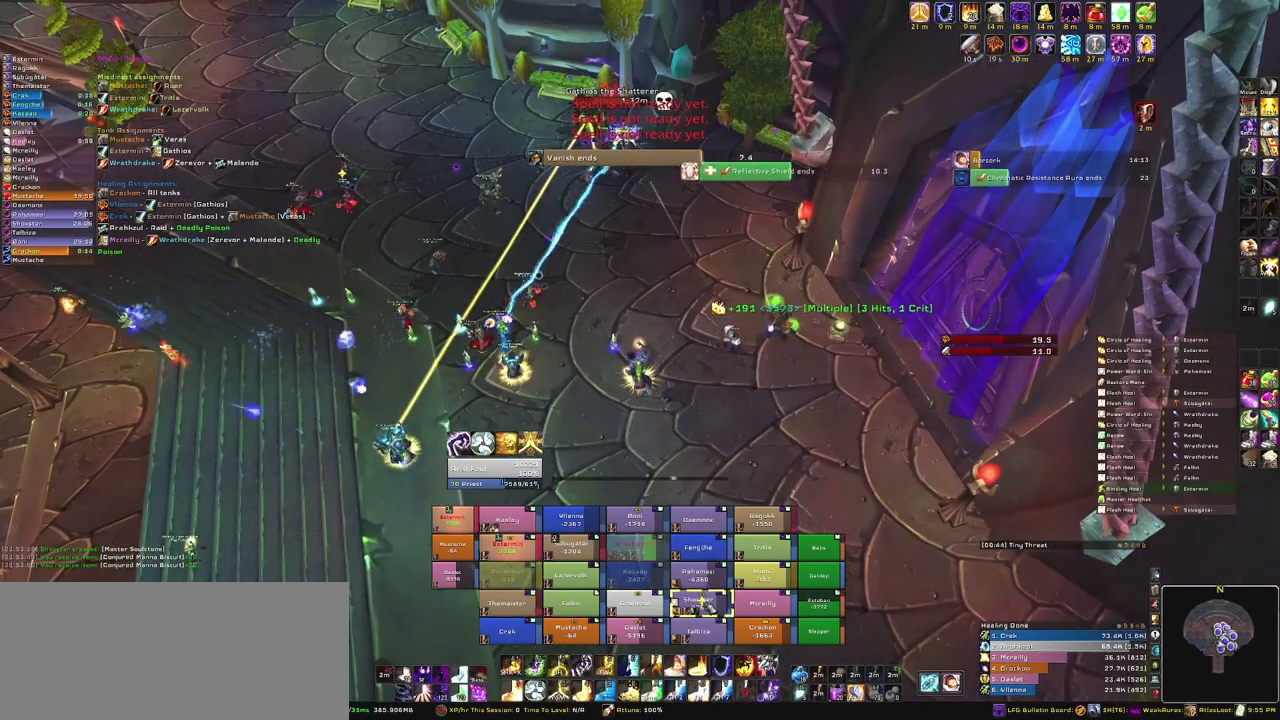
{"keys": [], "mouse": [], "events": [[100, "g", "down"], [200, "g", "up"]]}
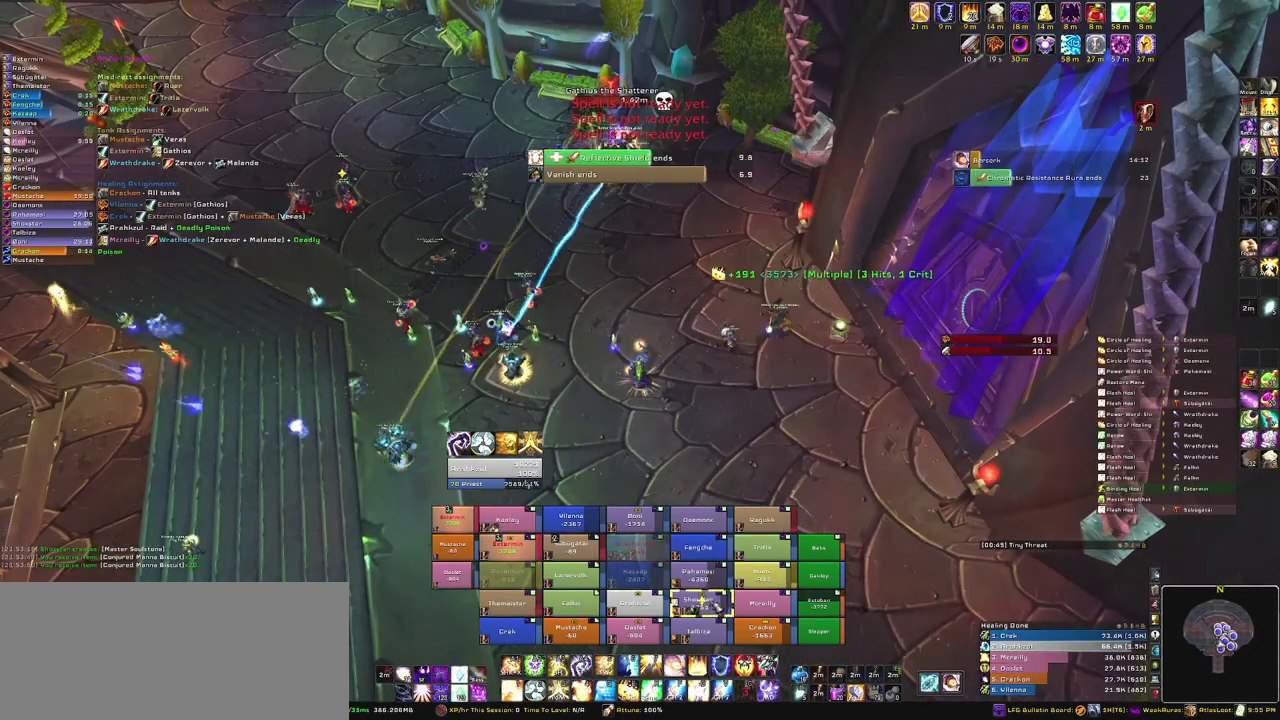
{"keys": [], "mouse": [], "events": []}
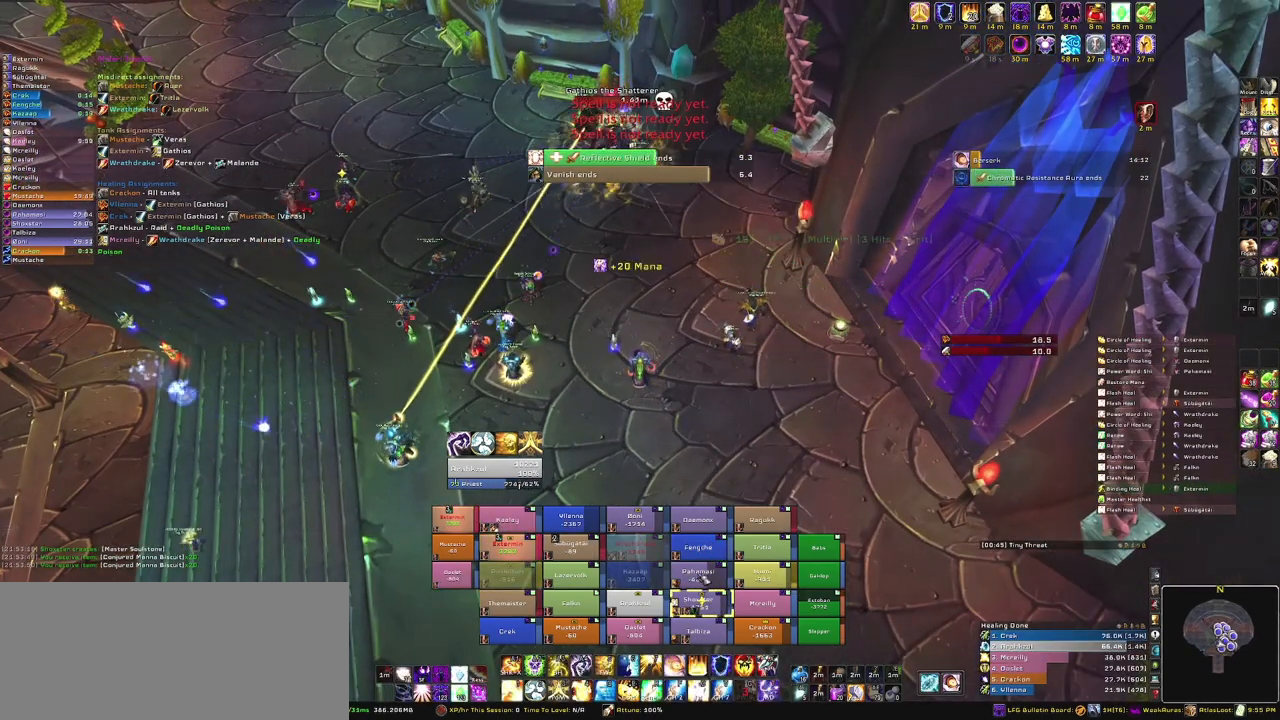
{"keys": [], "mouse": [], "events": [[133, "c", "down"], [267, "c", "up"]]}
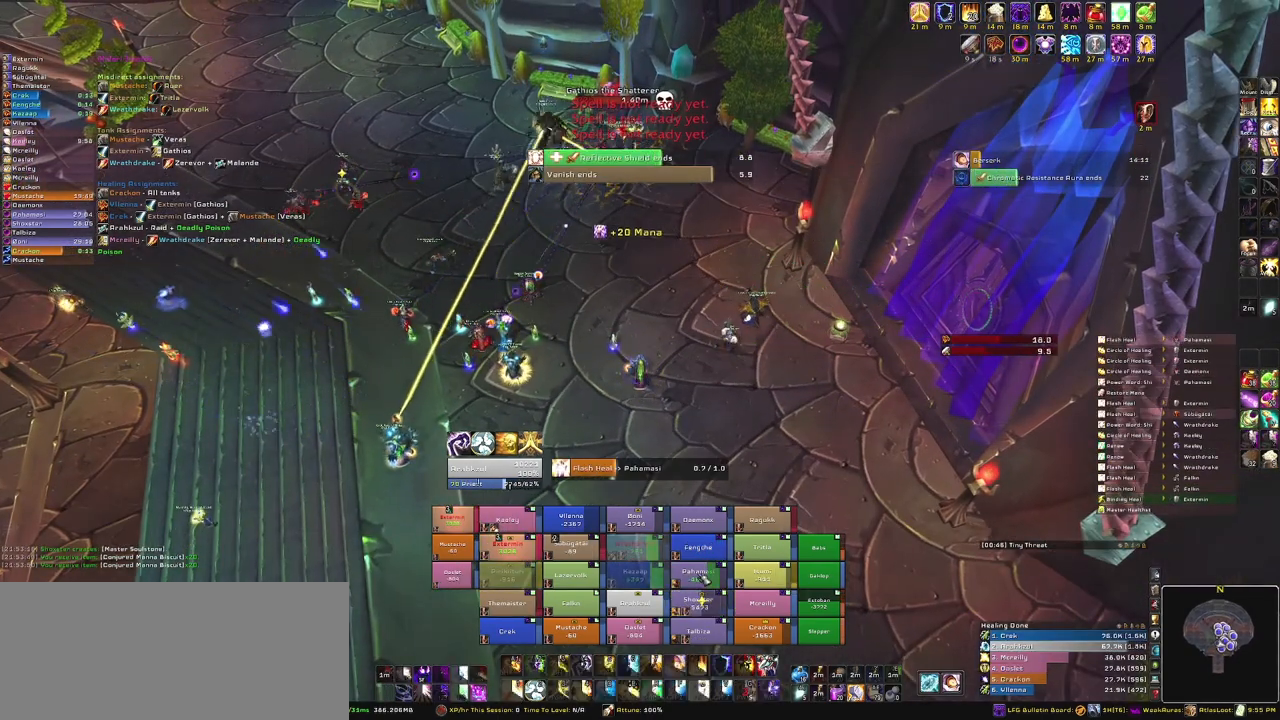
{"keys": [], "mouse": [], "events": []}
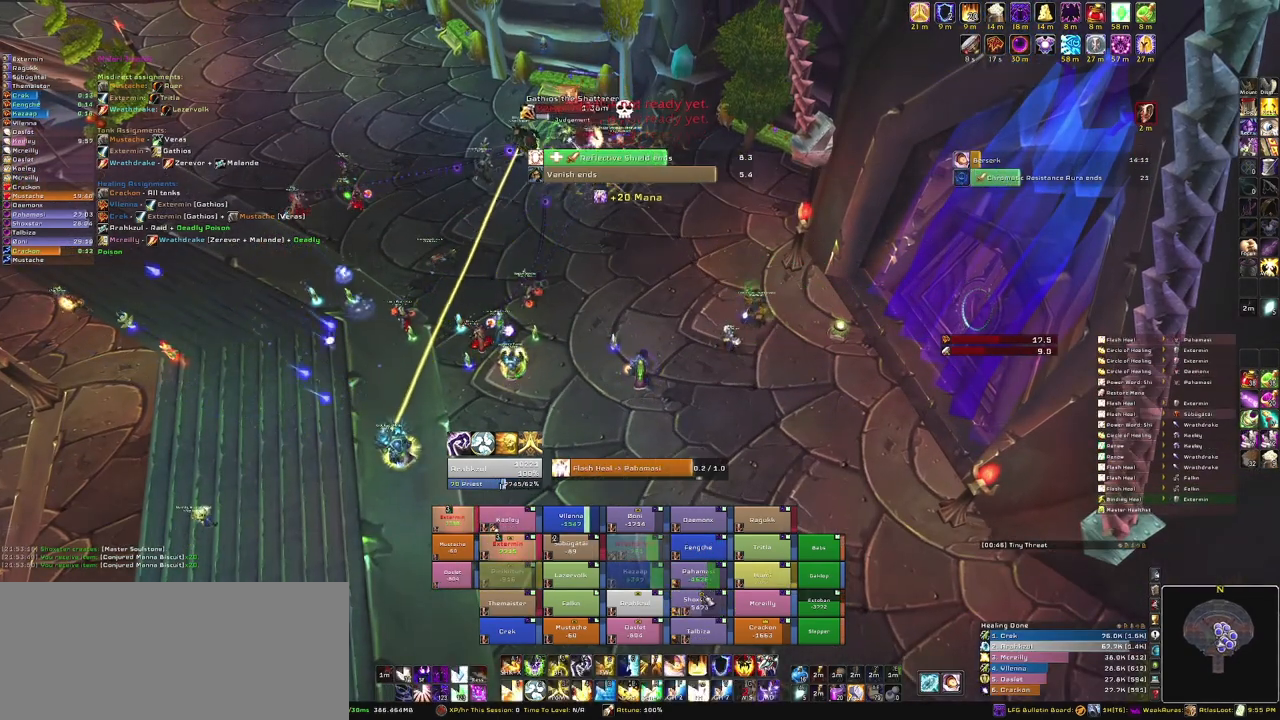
{"keys": [], "mouse": [], "events": [[400, "c", "down"], [500, "c", "up"]]}
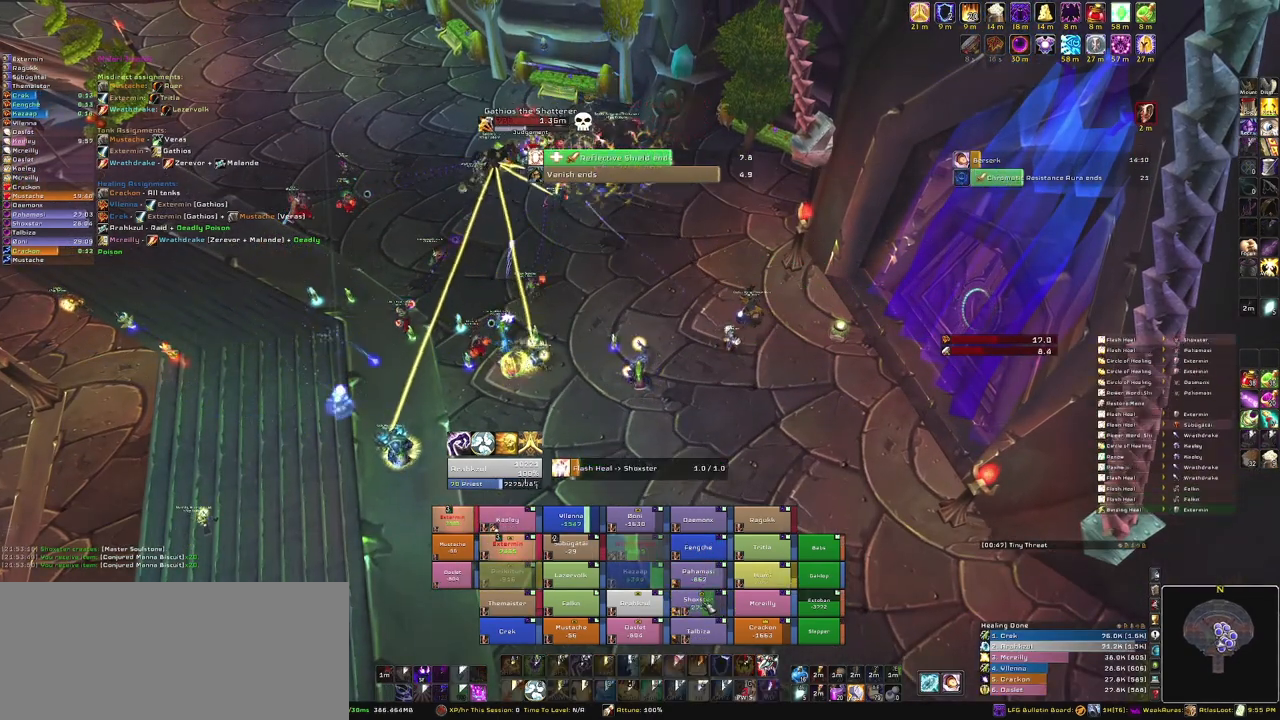
{"keys": [], "mouse": [], "events": []}